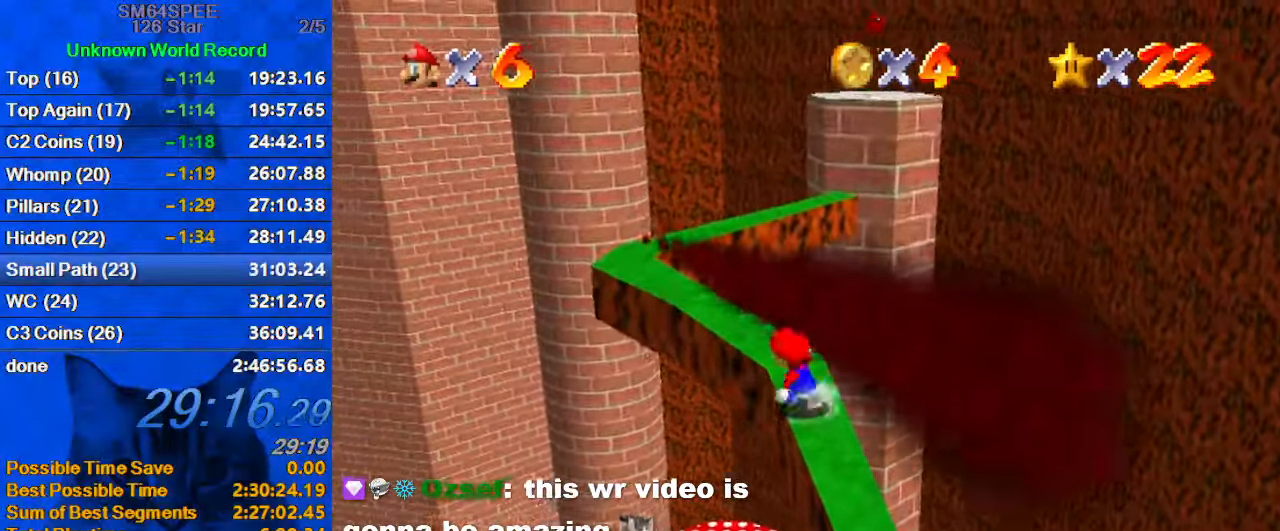
Gameplay with keyboard; each line is a JSON object with the keys held at the frame after it. "events" lists presses ("down") and releases ("up") of "a", "c", "ctrl", "d", "down", "left", "return", "right", "s", "shift", "up", "w", "x" and "y" between this image and that frame as [ms after this image, input, new state], when the widget could be followed in between. No other keys are recorded. Mouse input is not recorded.
{"keys": ["ctrl", "right", "shift"], "events": [[33, "shift", "down"], [100, "left", "up"], [166, "d", "down"], [267, "right", "down"], [333, "d", "up"], [400, "right", "up"], [400, "up", "up"], [500, "ctrl", "down"], [500, "right", "down"]]}
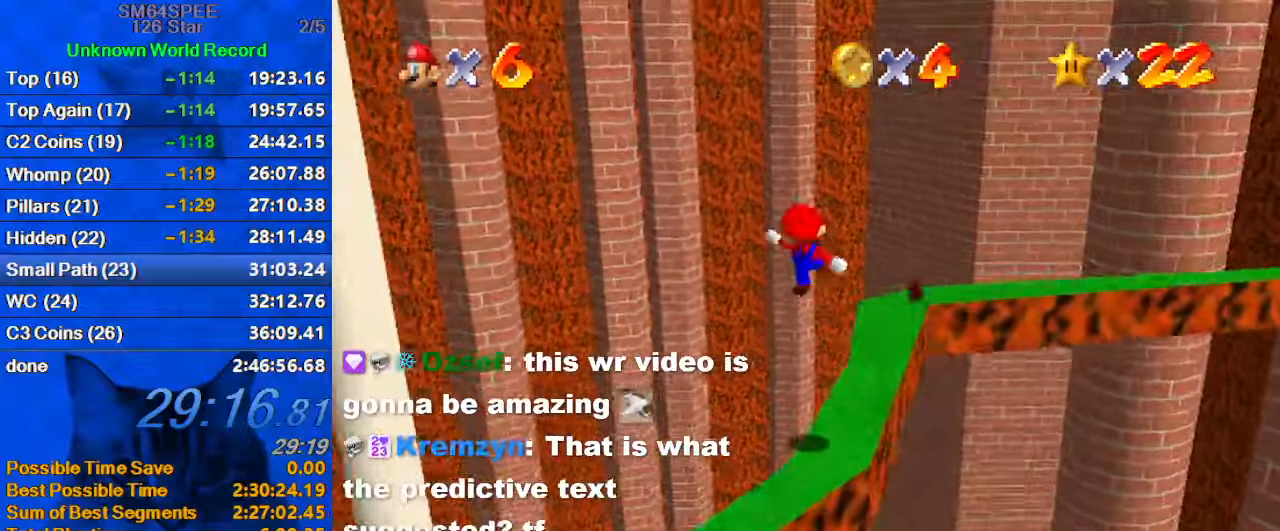
{"keys": ["up"], "events": [[67, "up", "down"], [133, "shift", "up"], [200, "a", "down"], [200, "ctrl", "up"], [333, "right", "up"], [367, "a", "up"]]}
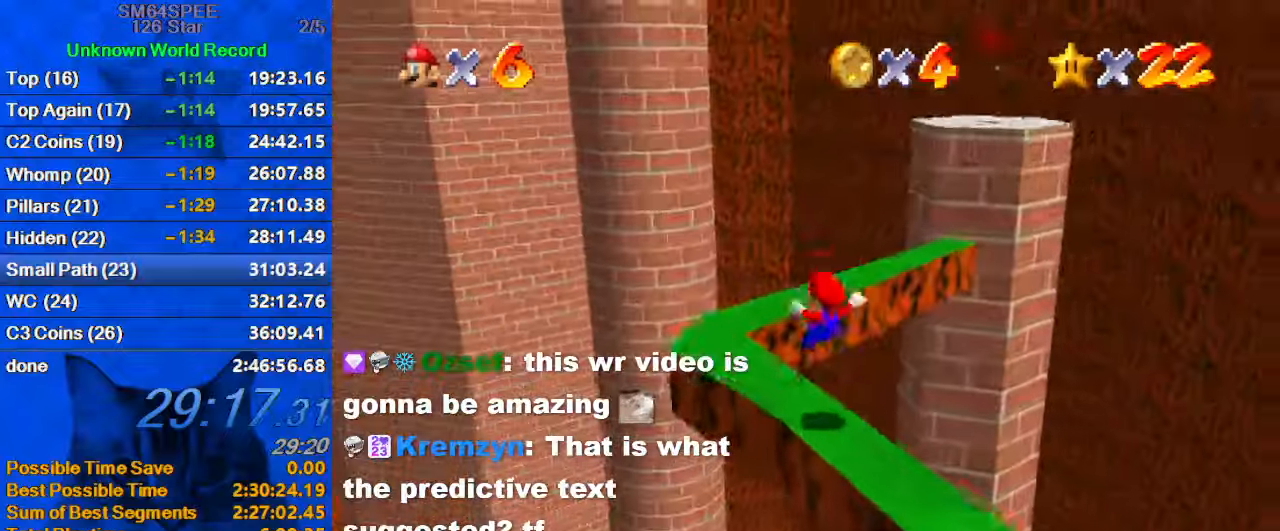
{"keys": ["left", "up"], "events": [[100, "up", "up"], [300, "up", "down"], [400, "left", "down"]]}
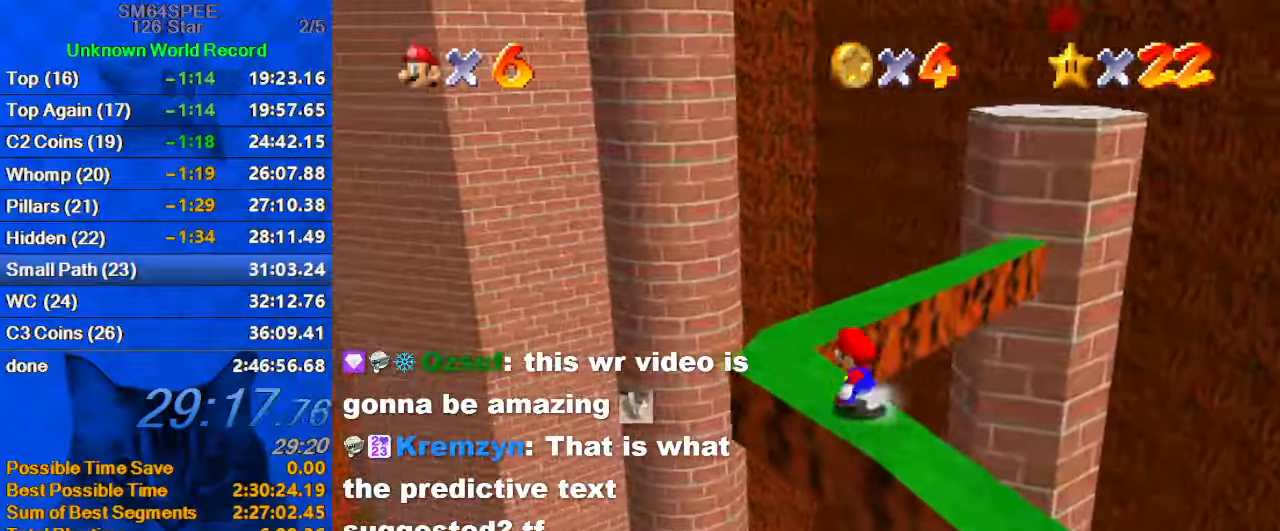
{"keys": ["right", "shift", "up"], "events": [[67, "up", "up"], [133, "up", "down"], [267, "left", "up"], [400, "right", "down"], [500, "shift", "down"]]}
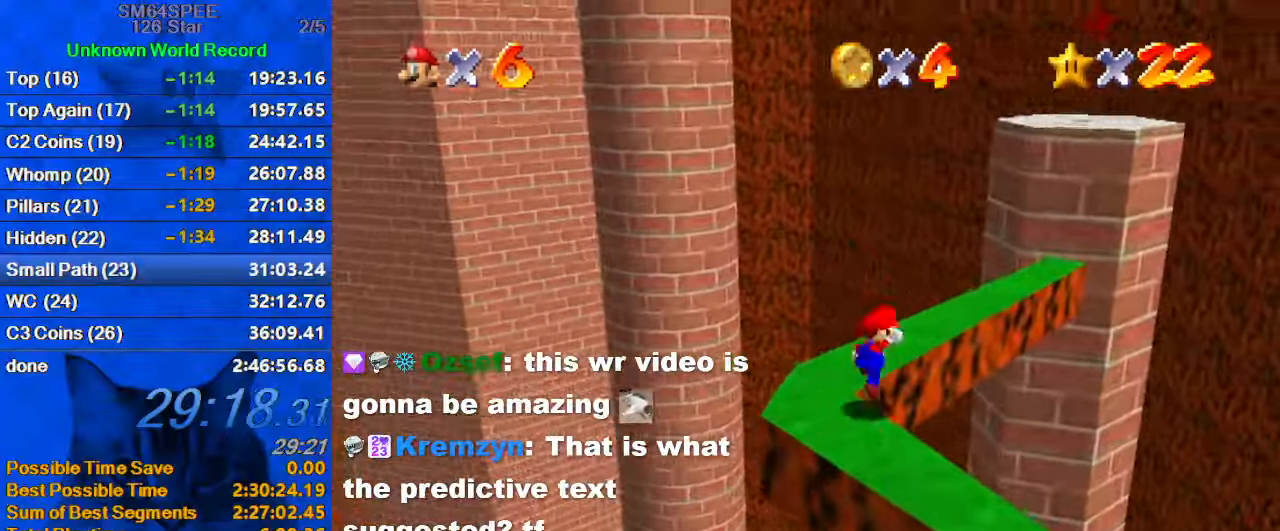
{"keys": ["down", "shift"], "events": [[100, "a", "down"], [200, "right", "up"], [267, "a", "up"], [300, "up", "up"], [433, "down", "down"]]}
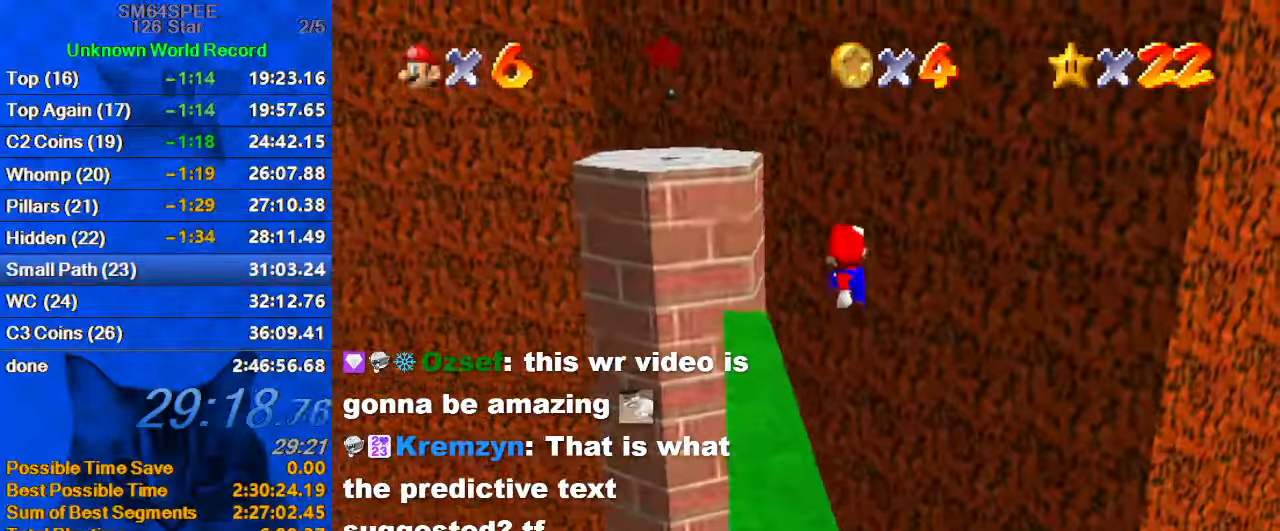
{"keys": ["left"], "events": [[67, "down", "up"], [100, "ctrl", "down"], [100, "left", "down"], [233, "up", "down"], [300, "ctrl", "up"], [300, "shift", "up"], [333, "up", "up"]]}
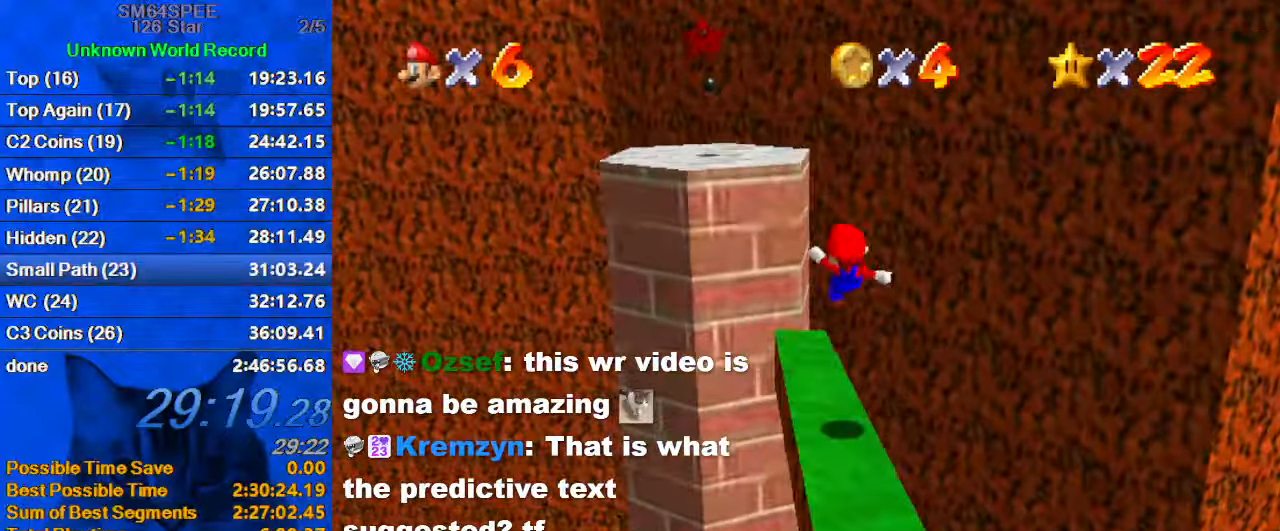
{"keys": ["shift", "up"], "events": [[67, "up", "down"], [167, "left", "up"], [267, "shift", "down"]]}
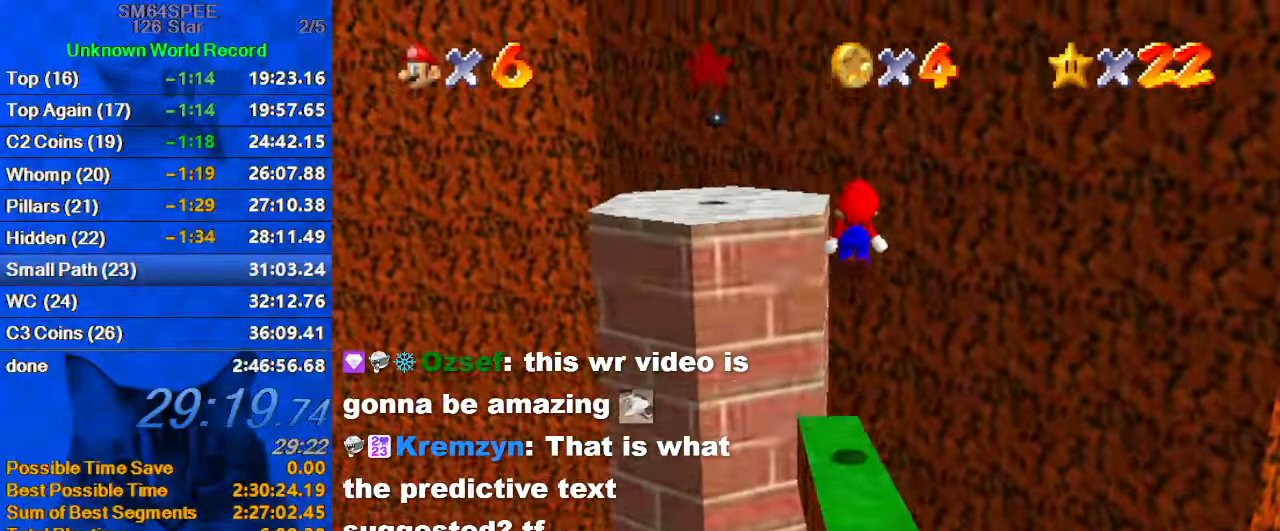
{"keys": ["up"], "events": [[167, "up", "up"], [233, "down", "down"], [300, "down", "up"], [367, "ctrl", "down"], [367, "left", "down"], [400, "up", "down"], [467, "left", "up"], [500, "ctrl", "up"], [500, "shift", "up"]]}
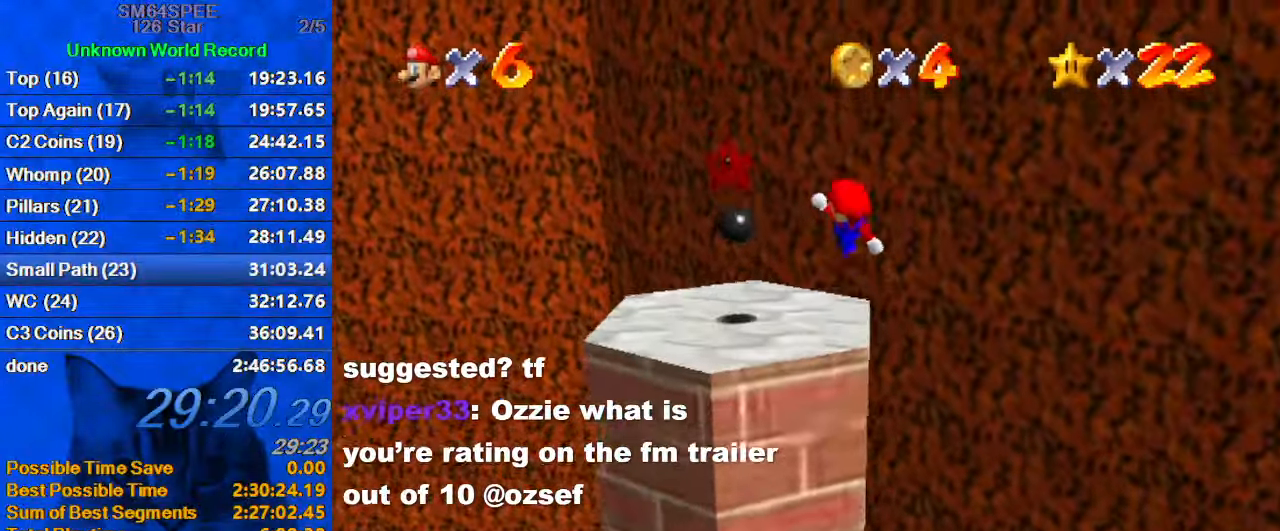
{"keys": ["down", "shift"], "events": [[333, "up", "up"], [367, "down", "down"], [433, "shift", "down"]]}
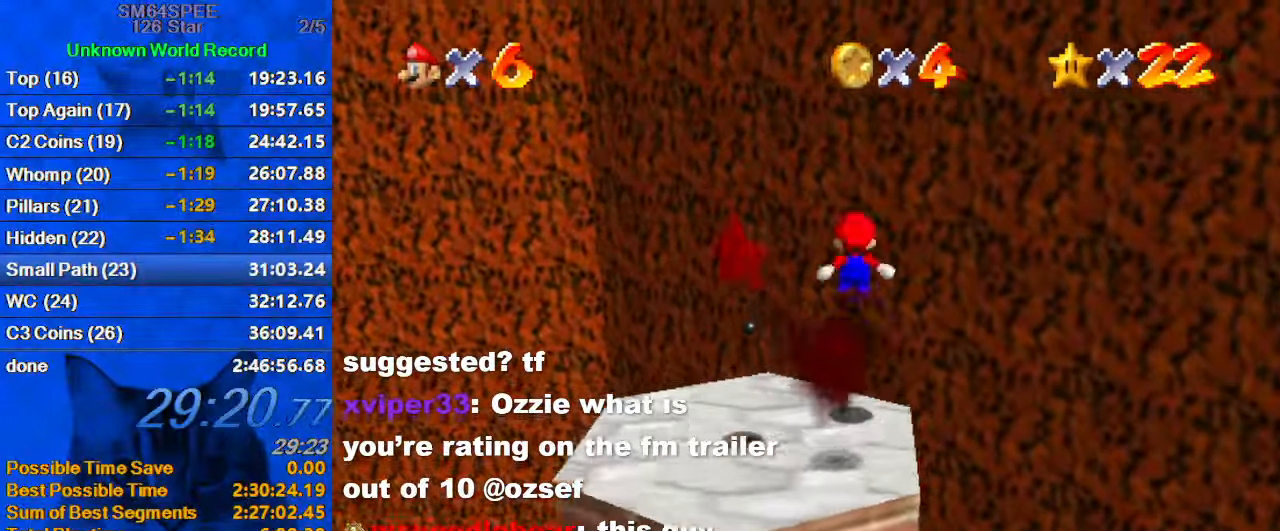
{"keys": ["ctrl", "down", "left", "shift"], "events": [[100, "d", "down"], [267, "d", "up"], [267, "left", "down"], [400, "ctrl", "down"]]}
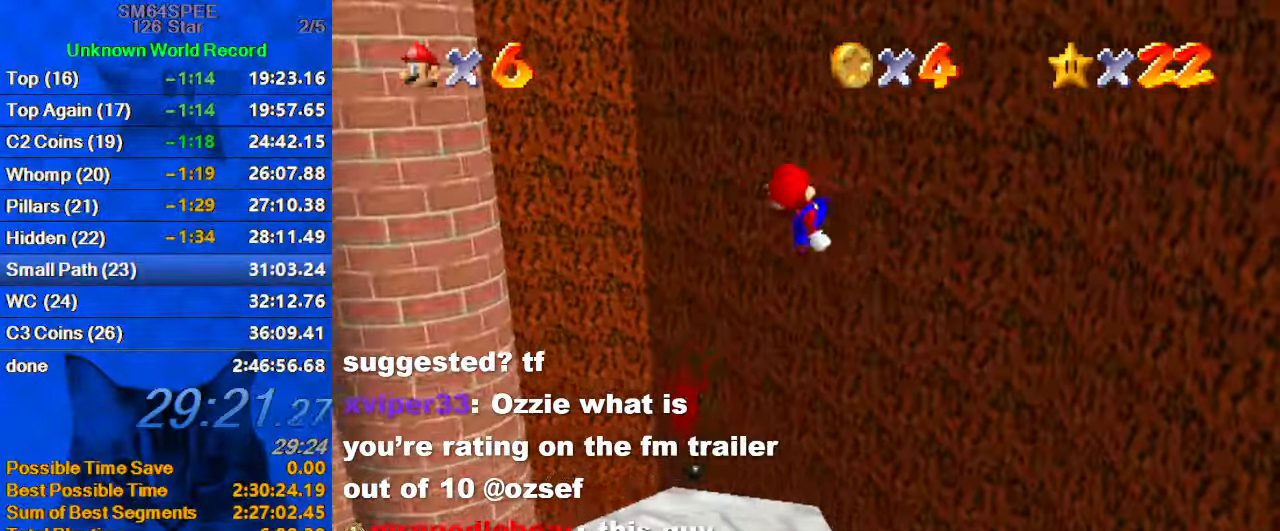
{"keys": ["down", "left"], "events": [[33, "shift", "up"], [67, "ctrl", "up"], [133, "down", "up"], [367, "down", "down"]]}
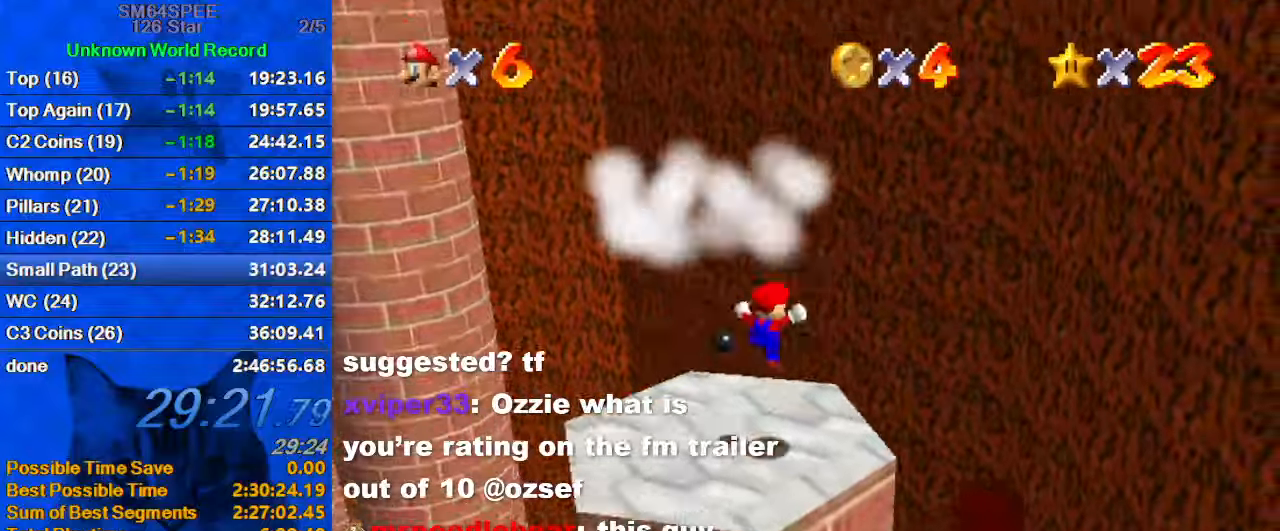
{"keys": [], "events": [[34, "down", "up"], [34, "left", "up"]]}
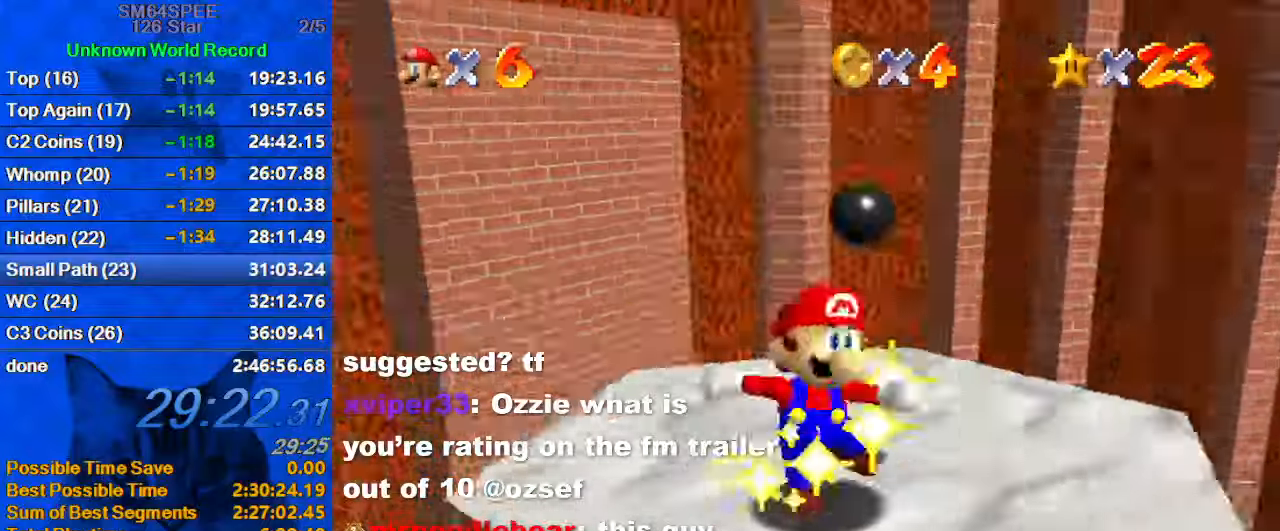
{"keys": [], "events": []}
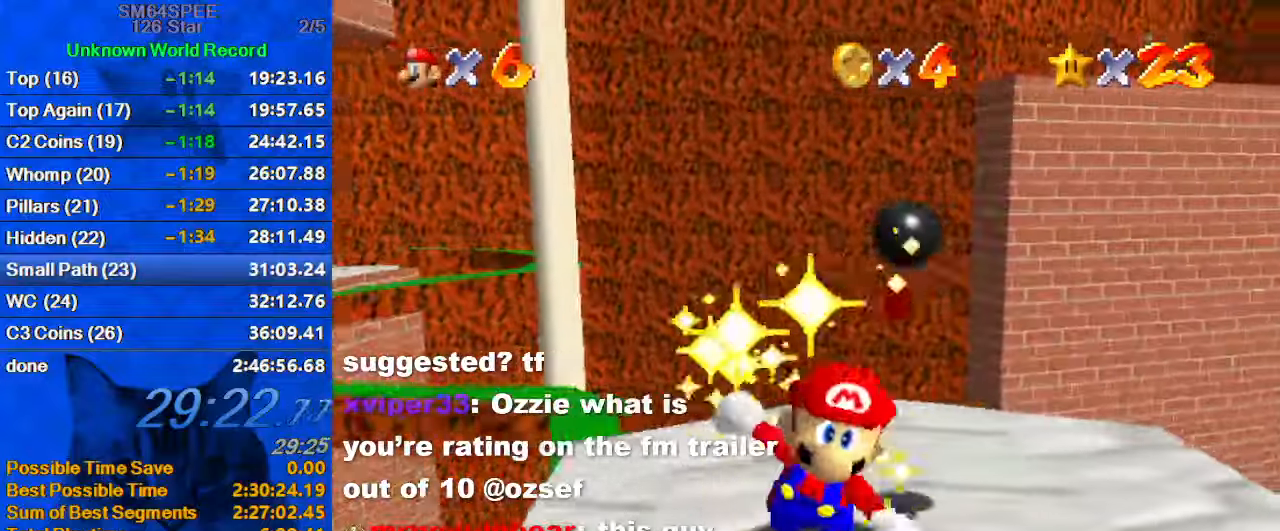
{"keys": [], "events": []}
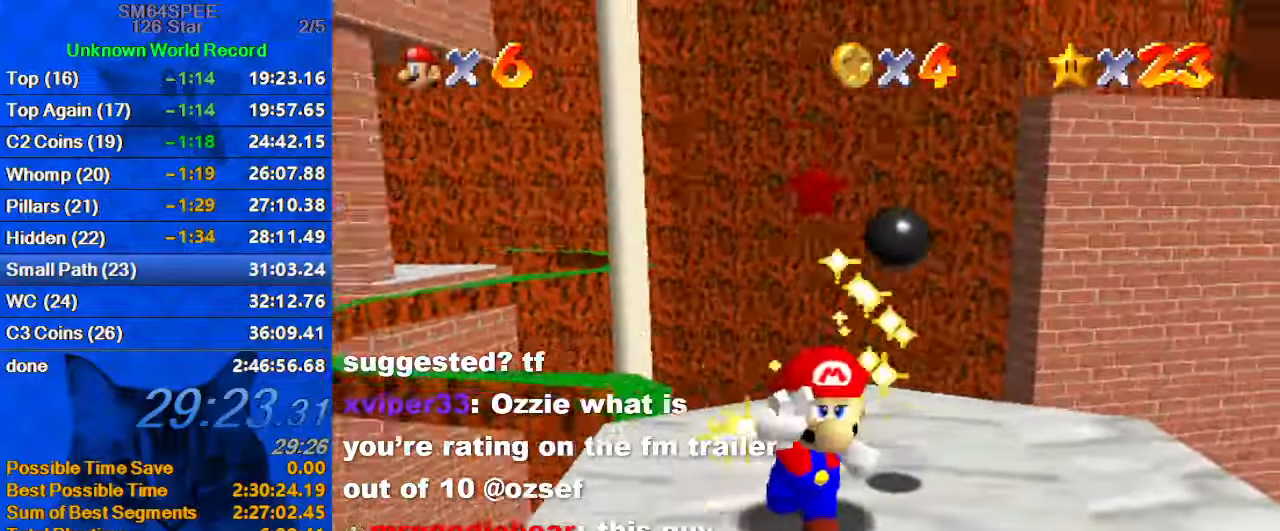
{"keys": [], "events": [[334, "return", "down"], [400, "return", "up"]]}
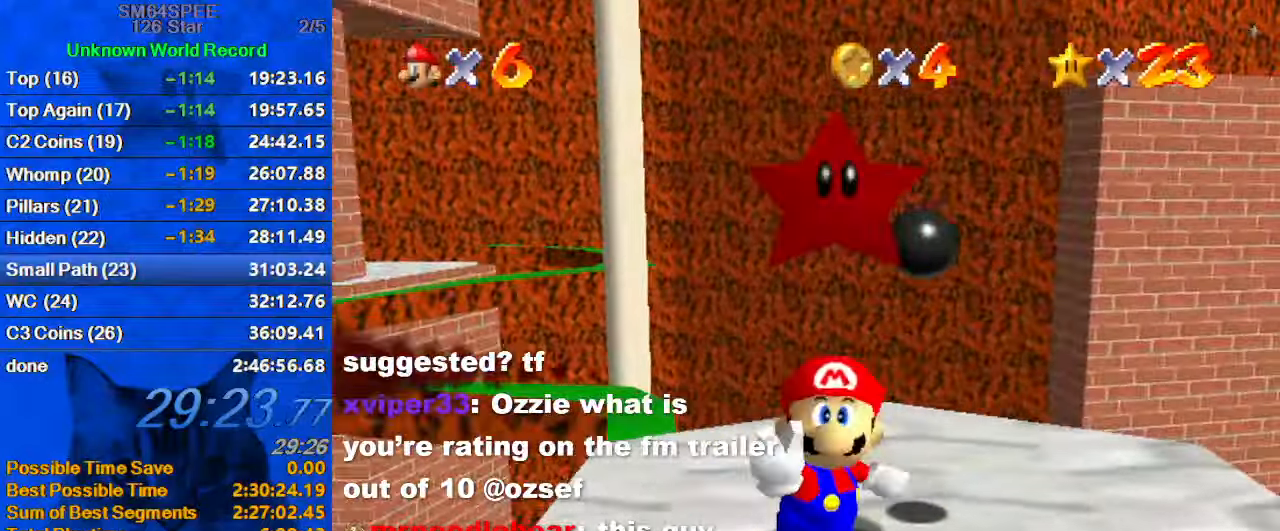
{"keys": [], "events": []}
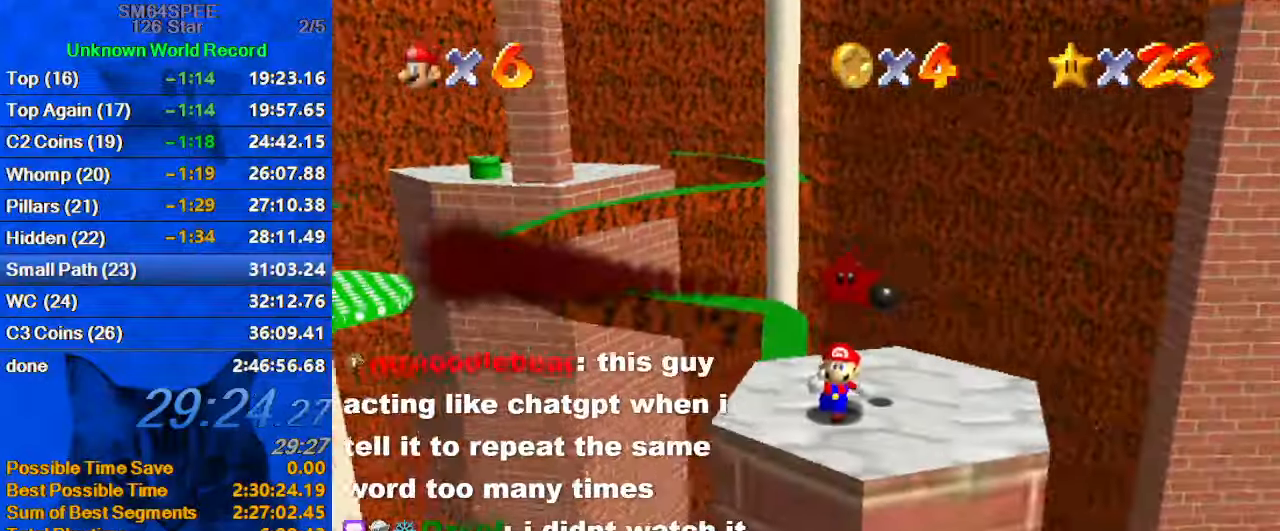
{"keys": [], "events": [[34, "w", "down"], [100, "a", "down"], [167, "a", "up"], [167, "w", "up"], [267, "y", "down"], [400, "y", "up"]]}
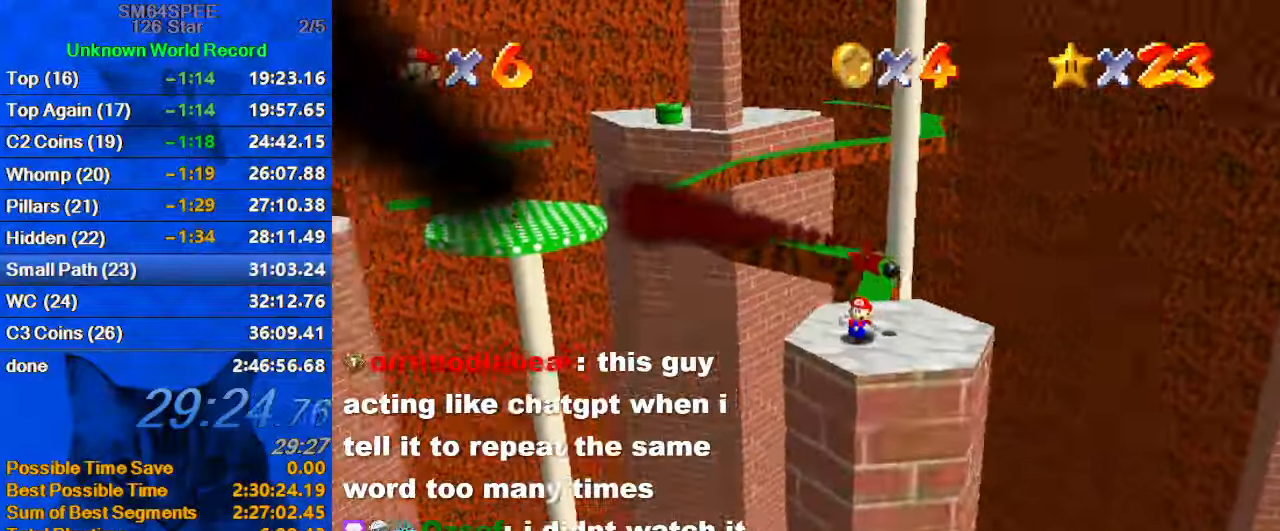
{"keys": [], "events": [[67, "a", "down"], [167, "a", "up"], [234, "c", "down"], [400, "c", "up"]]}
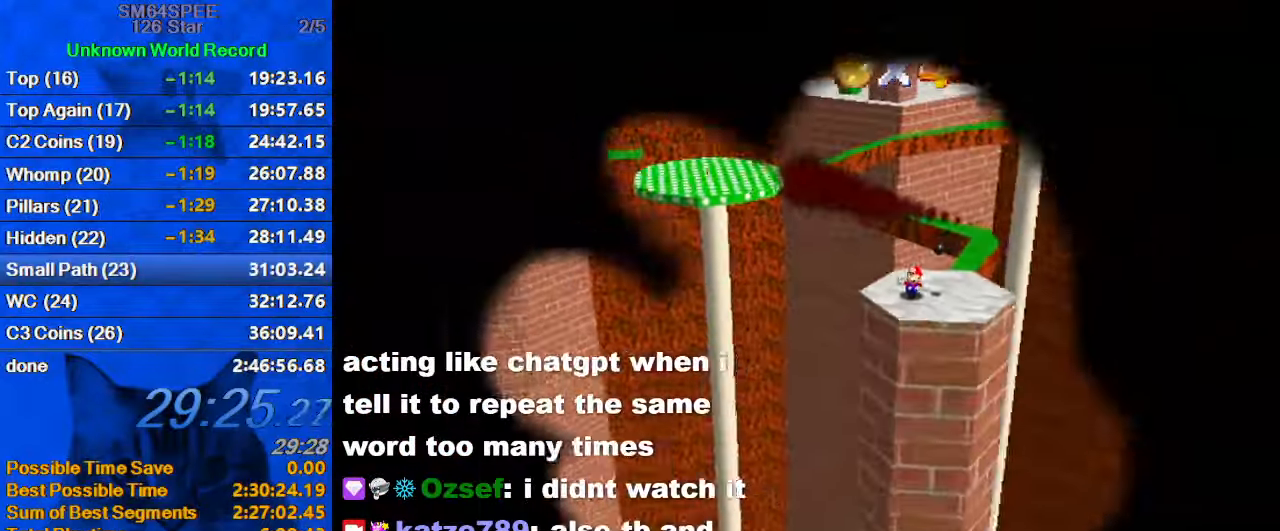
{"keys": ["w"], "events": [[367, "w", "down"]]}
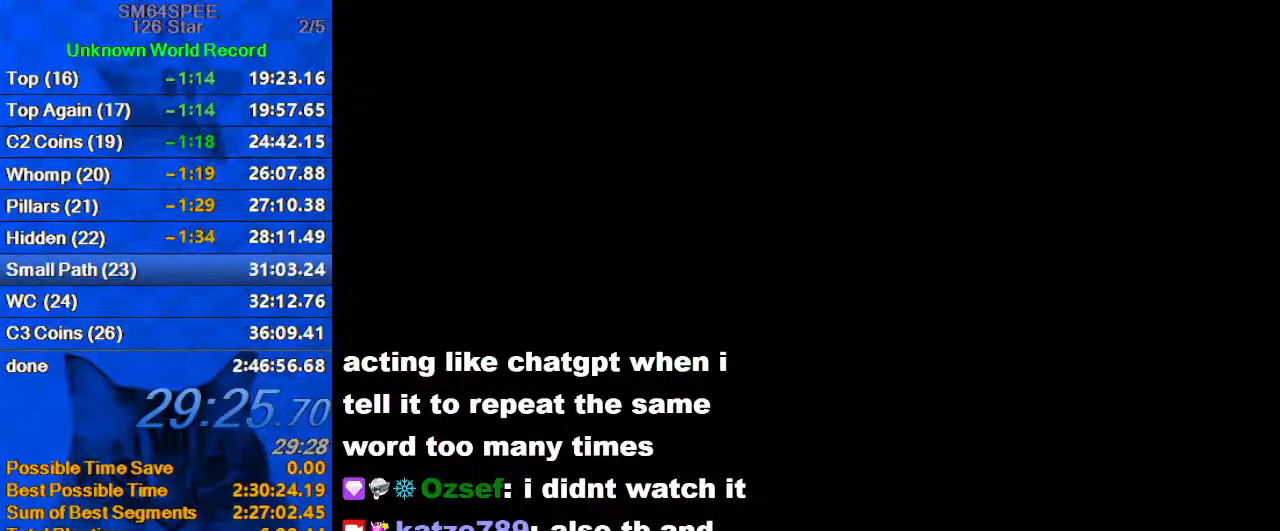
{"keys": ["a"], "events": [[34, "w", "up"], [100, "shift", "down"], [334, "shift", "up"], [400, "a", "down"]]}
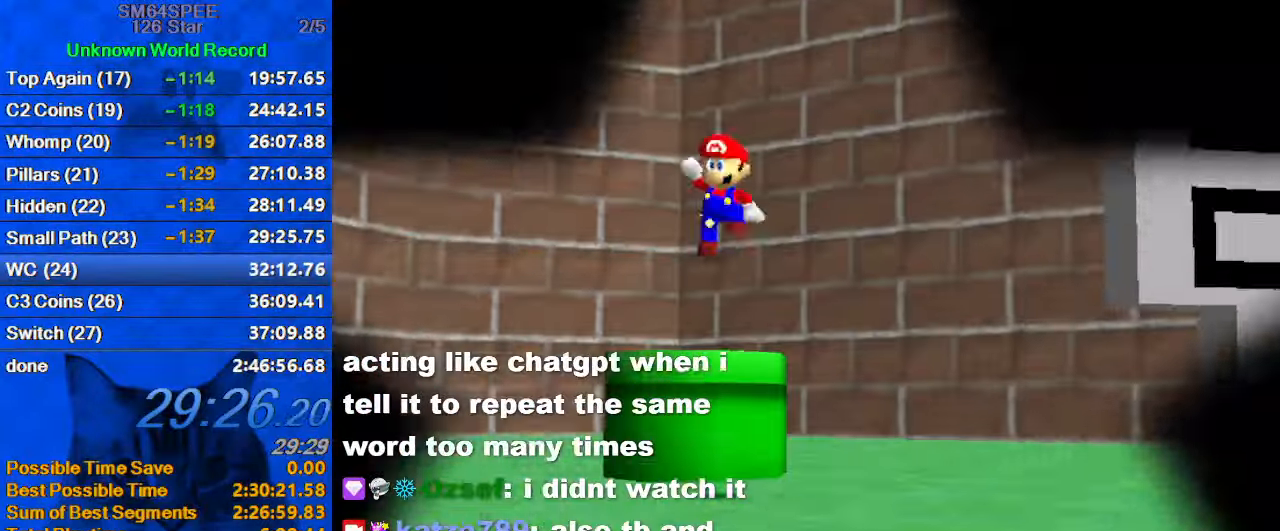
{"keys": [], "events": [[34, "a", "up"], [234, "a", "down"], [366, "a", "up"], [400, "return", "down"], [500, "return", "up"]]}
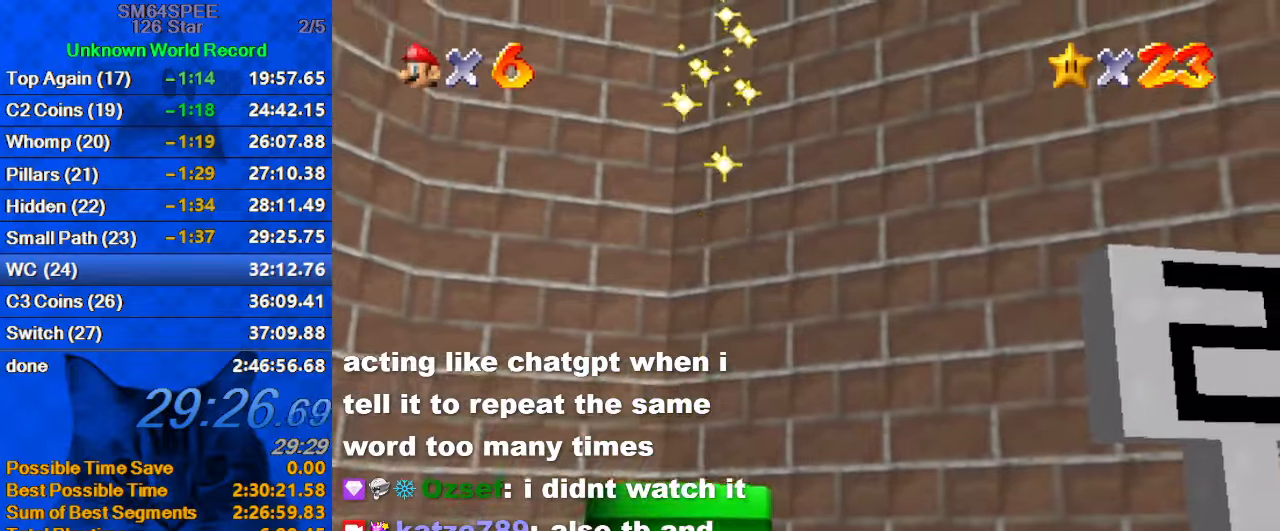
{"keys": [], "events": []}
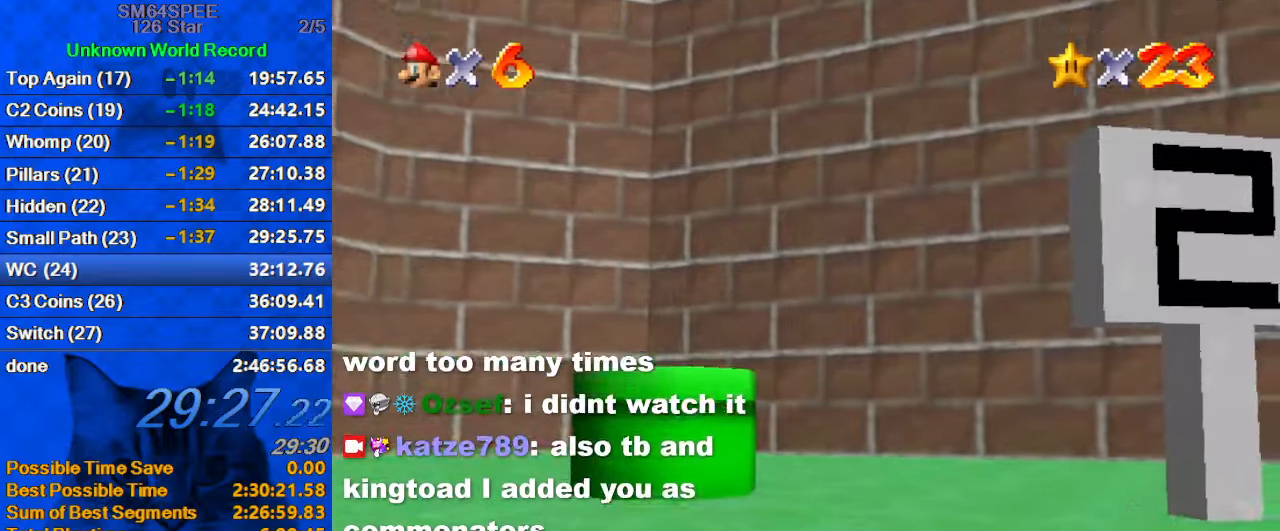
{"keys": [], "events": []}
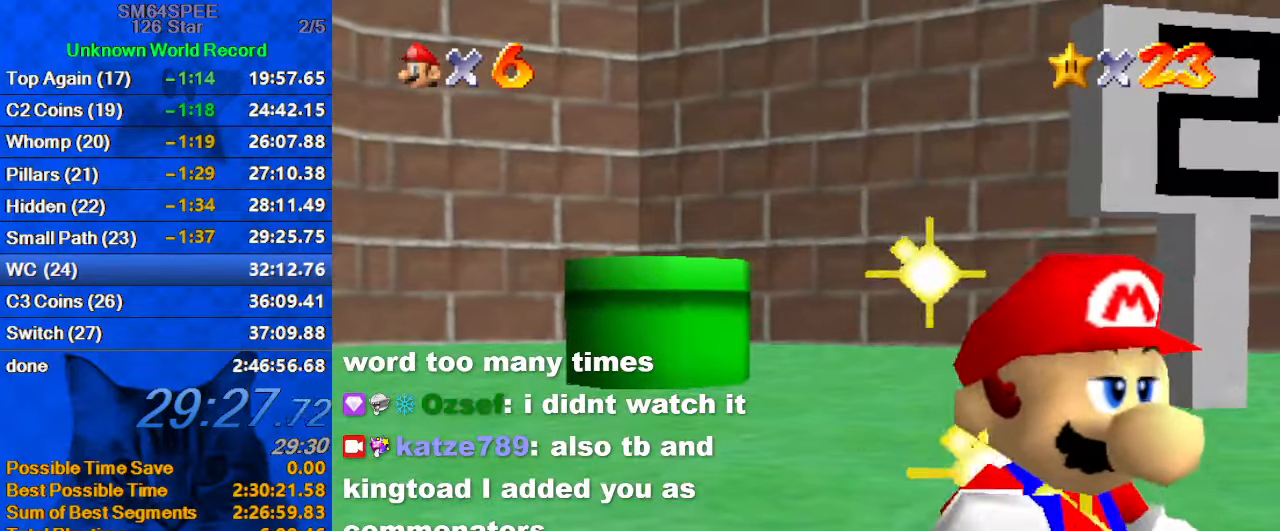
{"keys": [], "events": []}
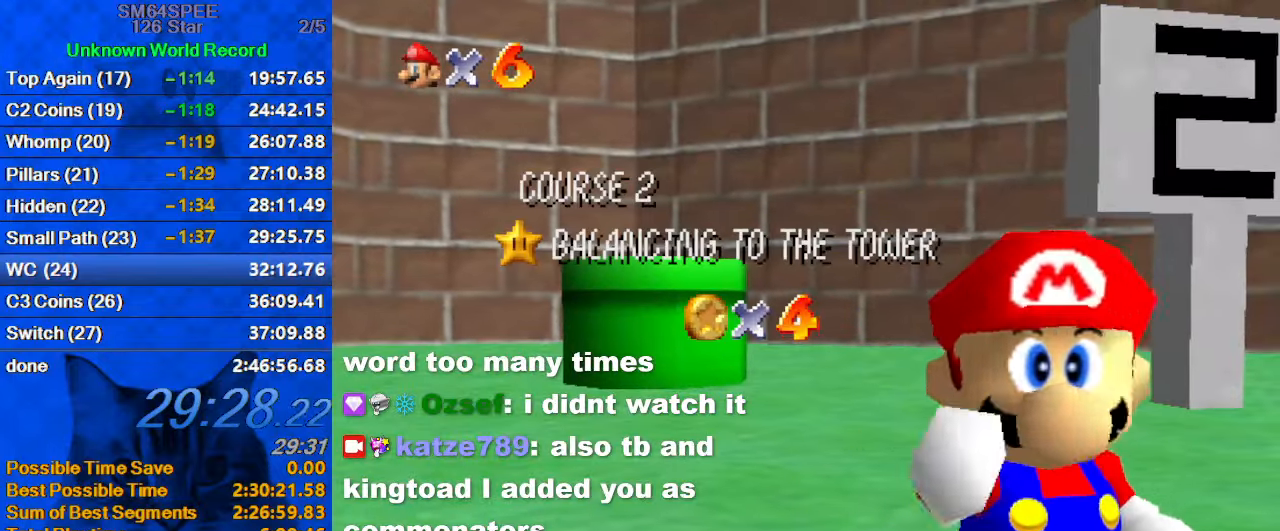
{"keys": [], "events": []}
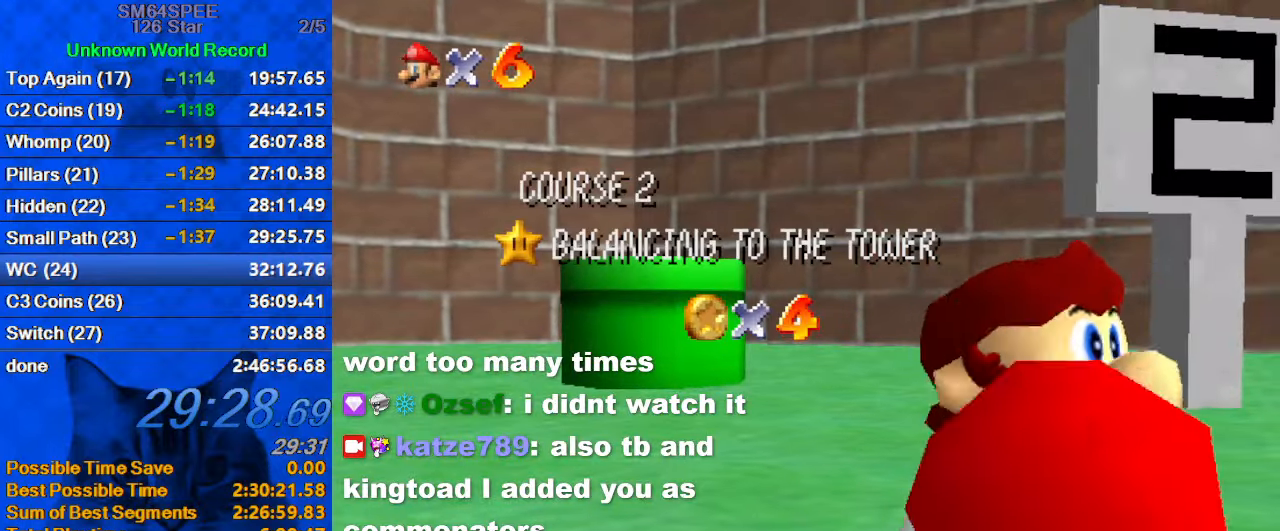
{"keys": [], "events": []}
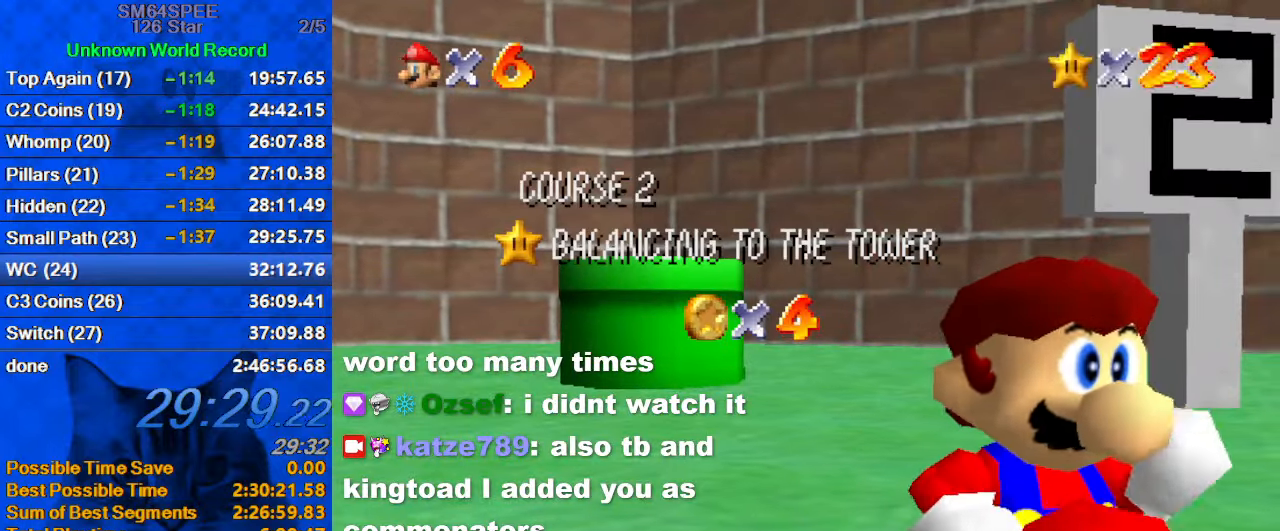
{"keys": [], "events": []}
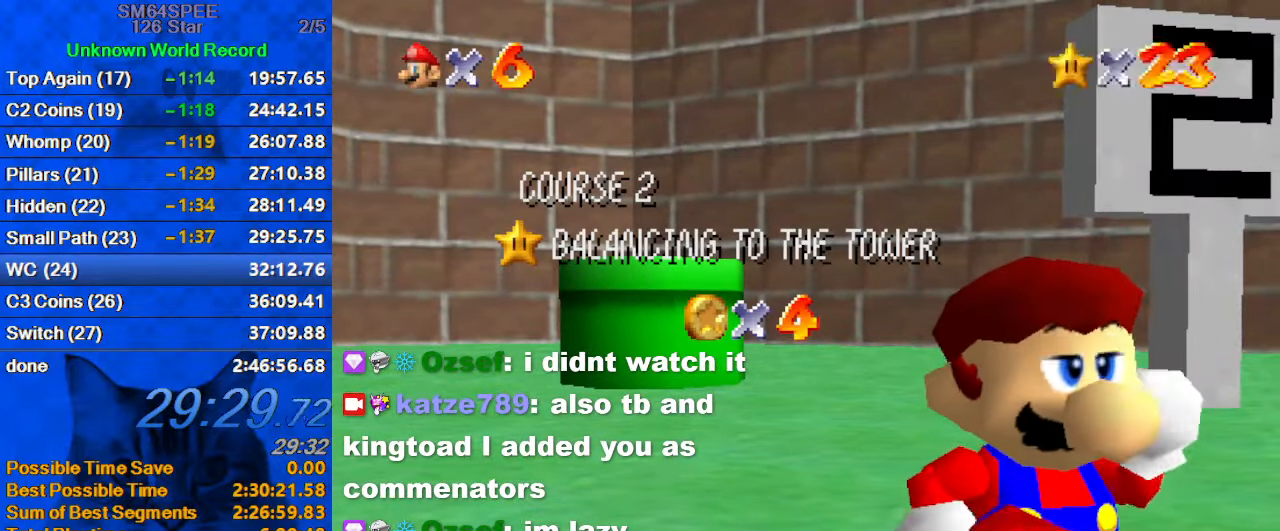
{"keys": [], "events": []}
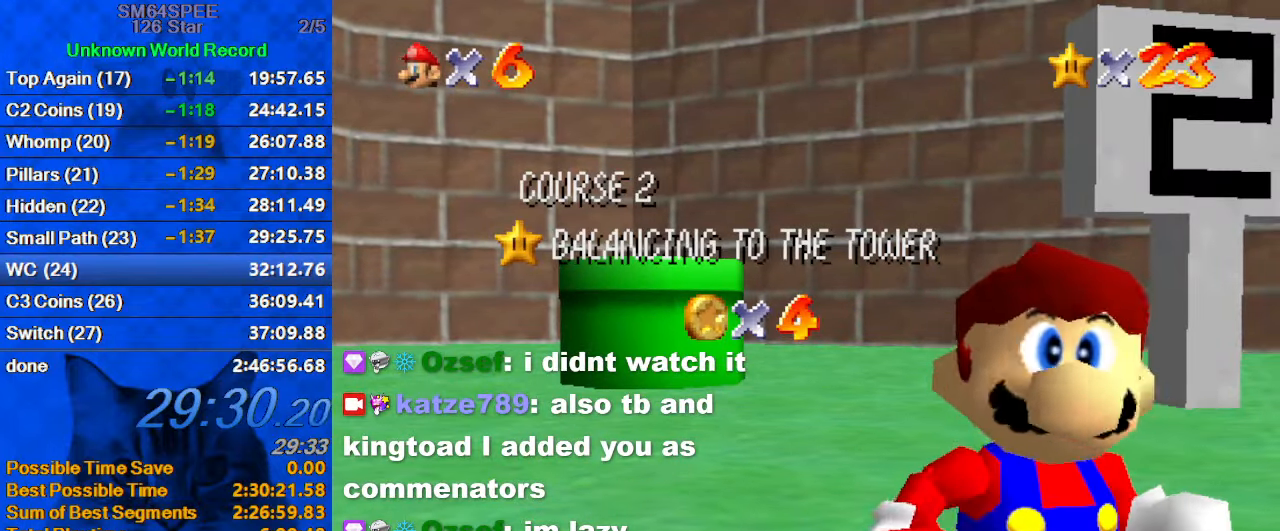
{"keys": [], "events": []}
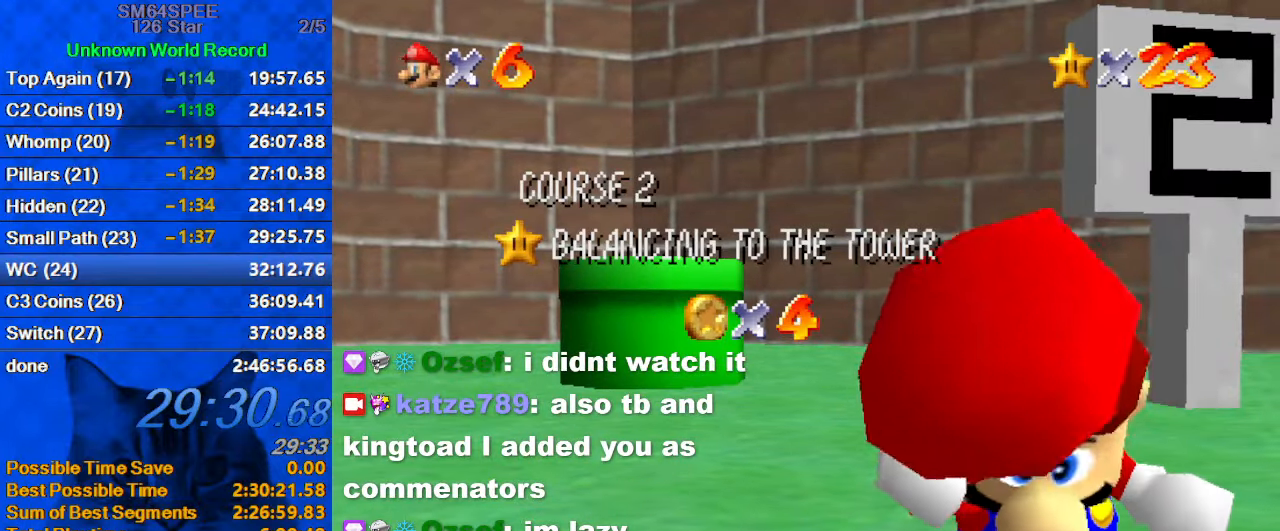
{"keys": ["shift"], "events": [[33, "shift", "down"], [166, "shift", "up"], [266, "shift", "down"], [366, "shift", "up"], [433, "shift", "down"]]}